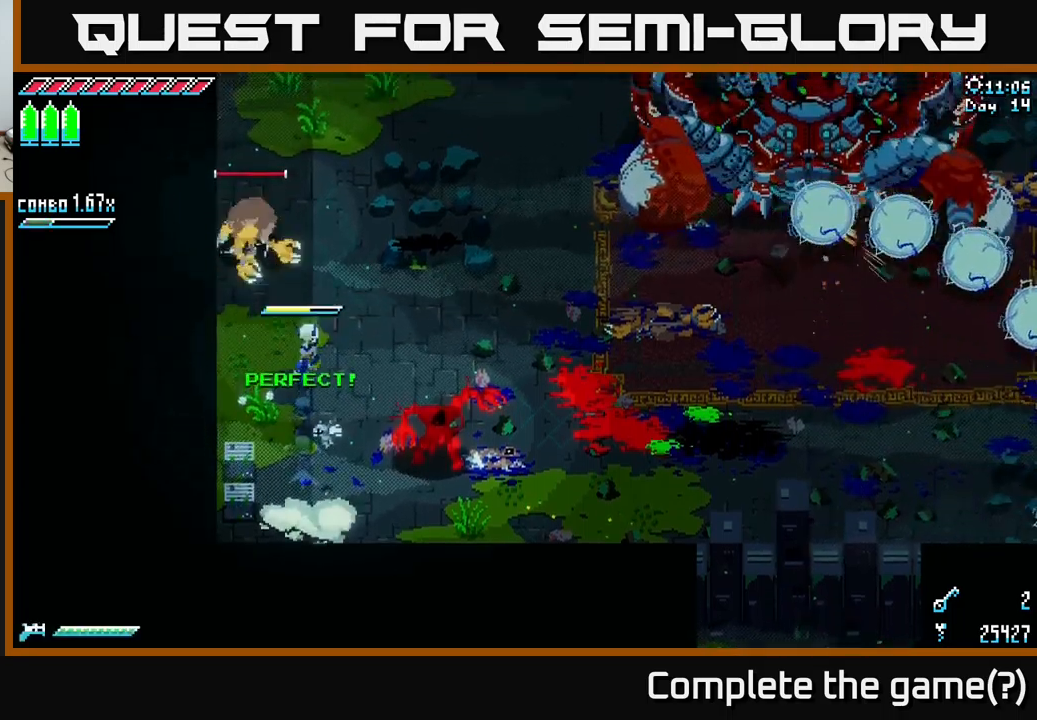
Gameplay with a controller (Xbox layout); each line is a JSON object with the inputs held at the frame after it. "events" lists button and stick changes between this image and that frame as [ms after this image, input, new state], when the widget could be followed in between.
{"buttons": [], "left_stick": "center", "right_stick": "center", "events": [[50, "R2", "down"], [183, "left_stick", "up-left"], [200, "R2", "up"], [417, "X", "up"], [417, "left_stick", "center"]]}
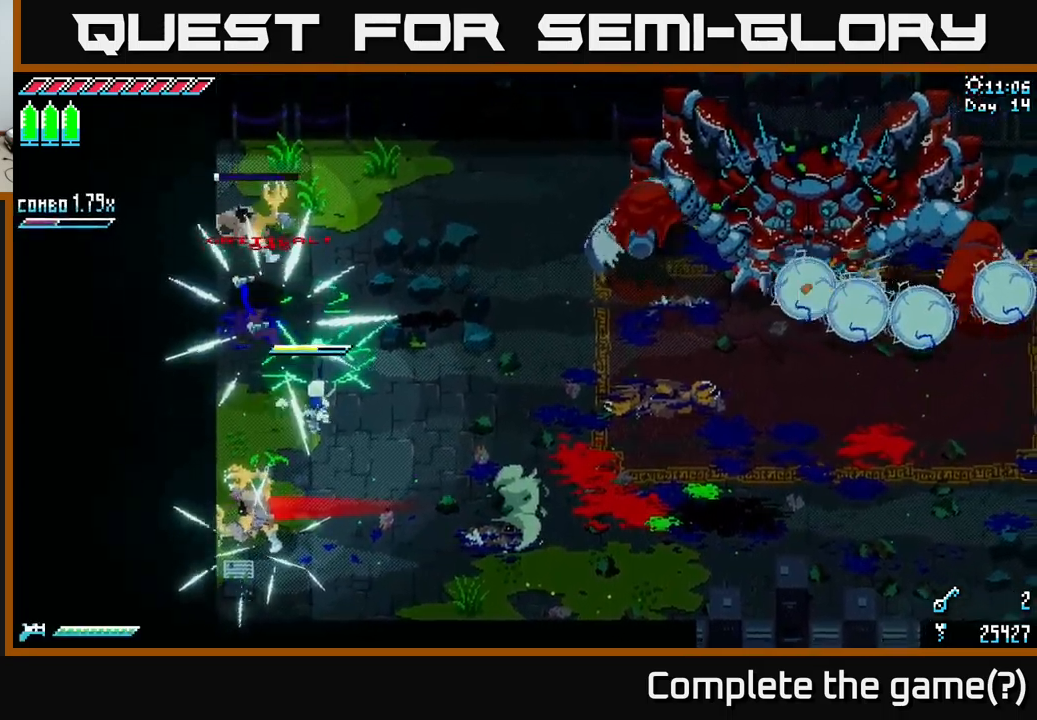
{"buttons": [], "left_stick": "up-right", "right_stick": "center", "events": [[83, "left_stick", "down"], [250, "left_stick", "right"], [400, "left_stick", "up-right"]]}
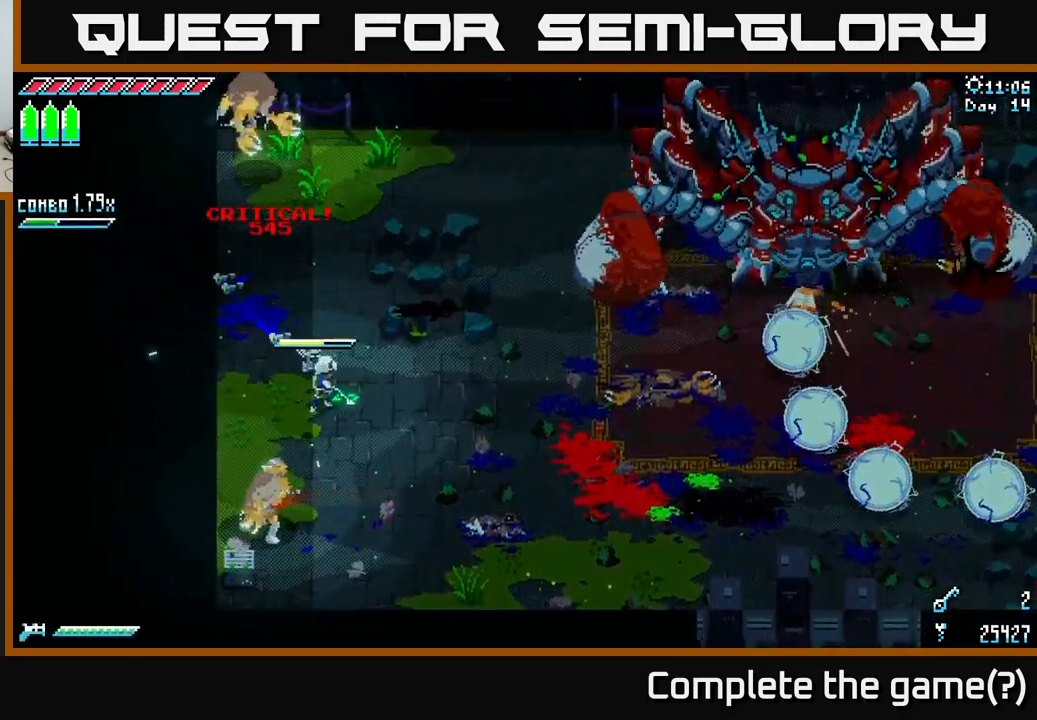
{"buttons": ["B"], "left_stick": "down-left", "right_stick": "center", "events": [[83, "left_stick", "center"], [283, "left_stick", "down-left"], [417, "B", "down"]]}
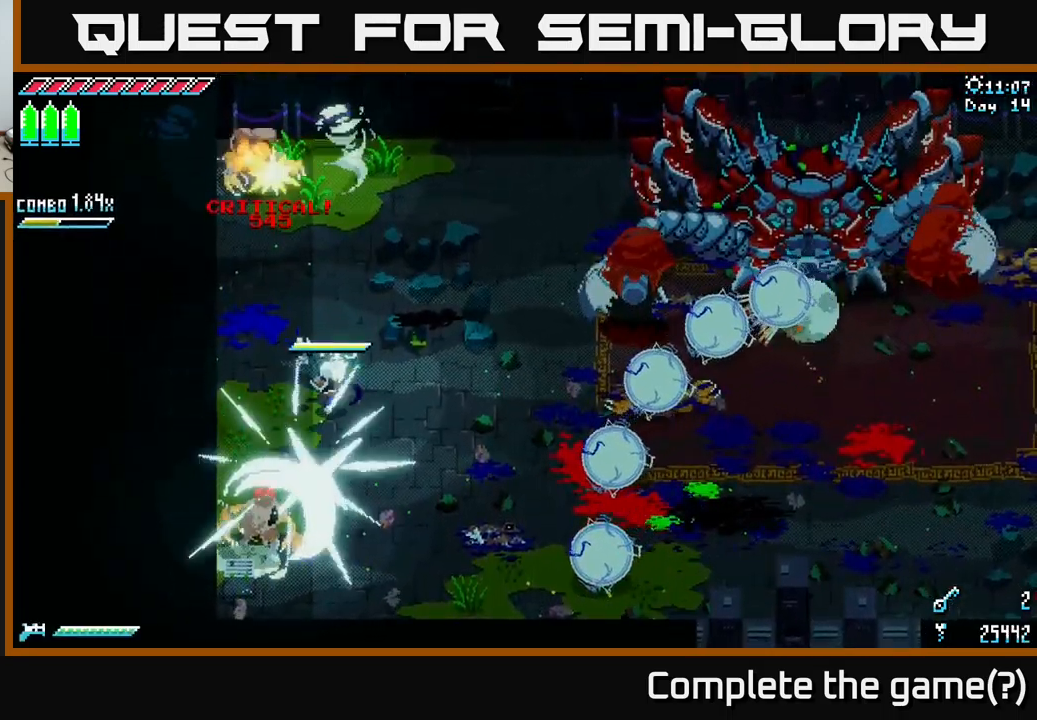
{"buttons": ["X"], "left_stick": "down-right", "right_stick": "center", "events": [[50, "B", "up"], [50, "left_stick", "center"], [233, "left_stick", "down"], [250, "X", "down"], [317, "left_stick", "down-right"], [367, "A", "down"], [500, "A", "up"]]}
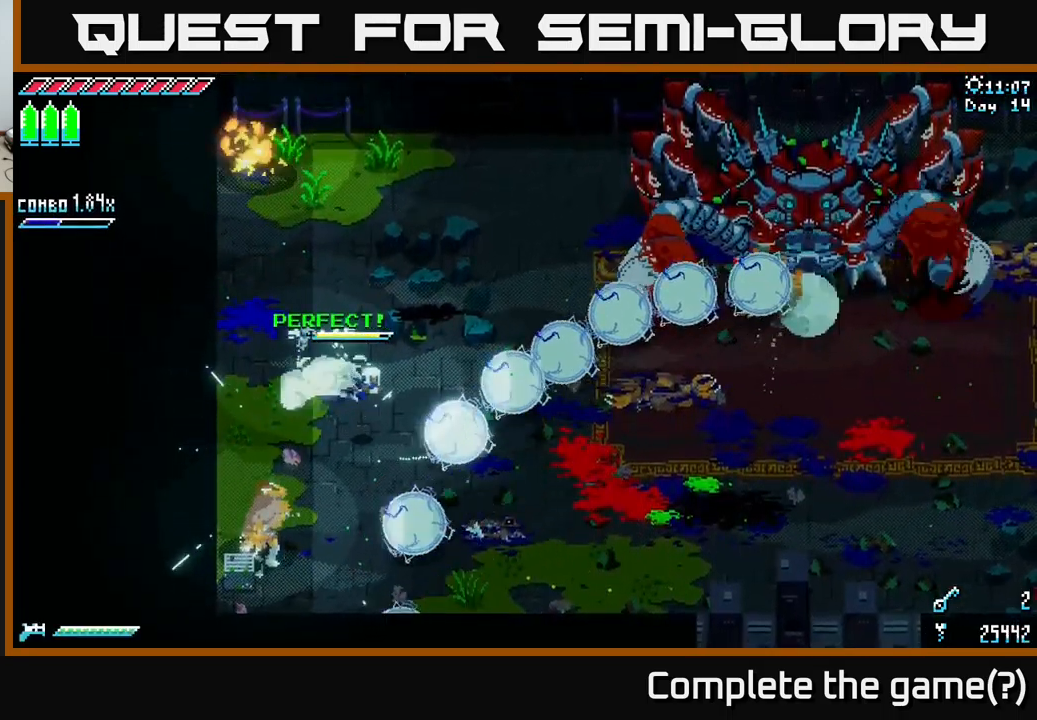
{"buttons": ["X"], "left_stick": "center", "right_stick": "center", "events": [[483, "left_stick", "center"]]}
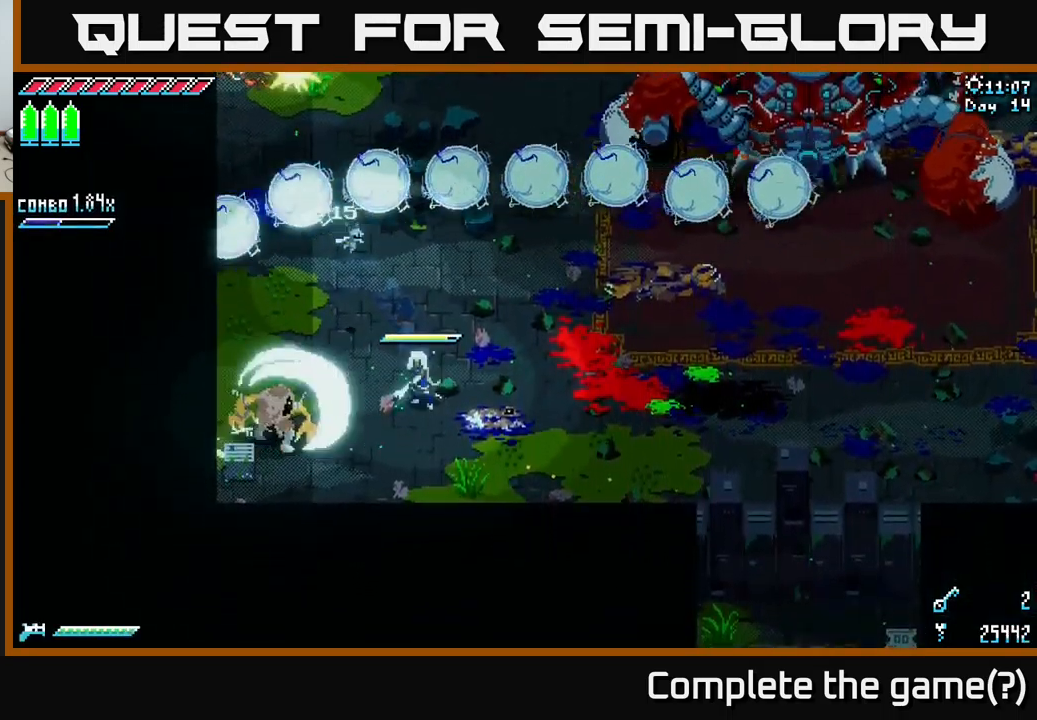
{"buttons": ["X"], "left_stick": "down-left", "right_stick": "center", "events": [[17, "X", "up"], [67, "left_stick", "left"], [83, "B", "down"], [167, "B", "up"], [183, "left_stick", "center"], [350, "left_stick", "left"], [400, "left_stick", "down-left"], [450, "X", "down"]]}
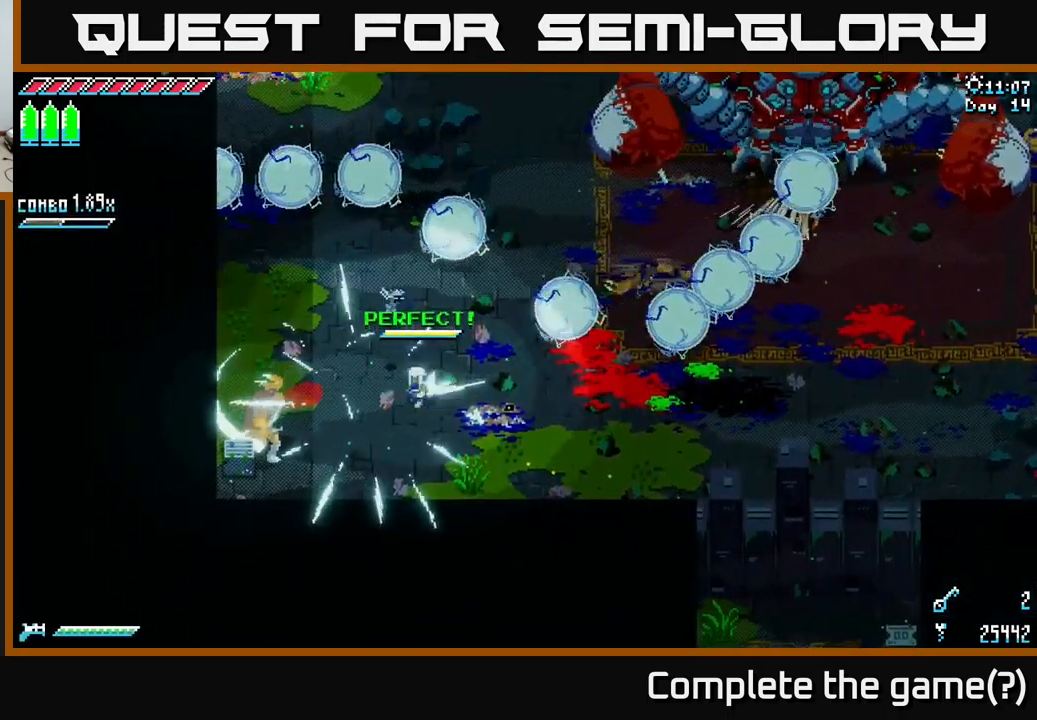
{"buttons": ["X", "R2"], "left_stick": "down-left", "right_stick": "center", "events": [[17, "A", "down"], [117, "left_stick", "up-left"], [183, "left_stick", "up"], [250, "A", "up"], [350, "left_stick", "down-left"], [450, "R2", "down"]]}
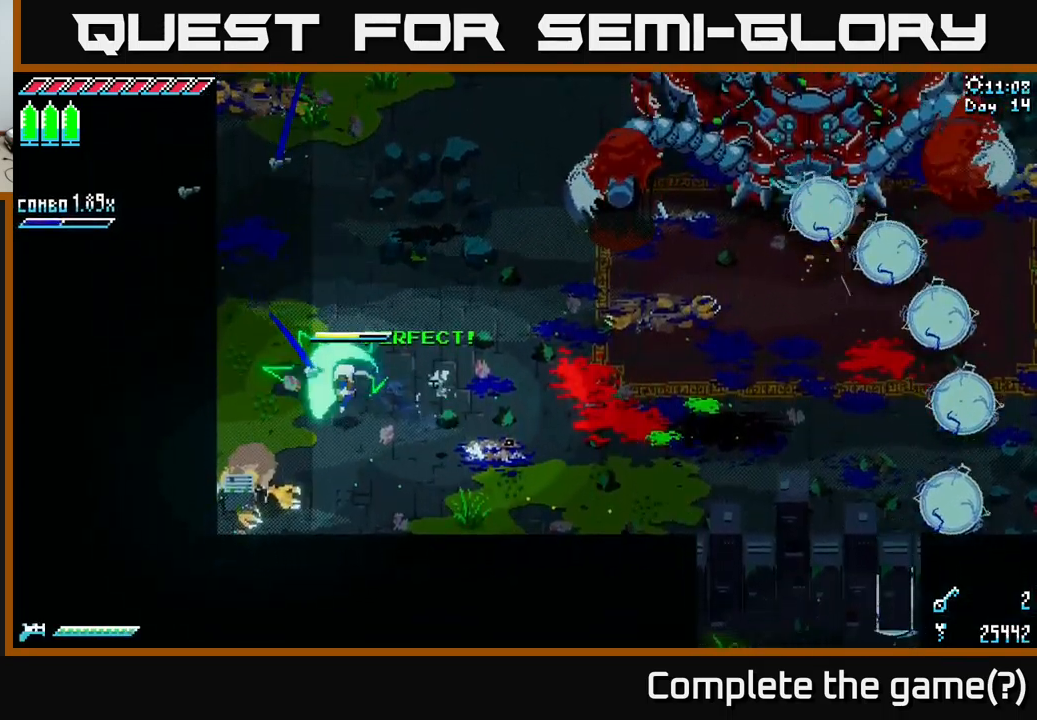
{"buttons": [], "left_stick": "up-right", "right_stick": "center", "events": [[83, "R2", "up"], [200, "X", "up"], [350, "left_stick", "center"], [500, "left_stick", "up-right"]]}
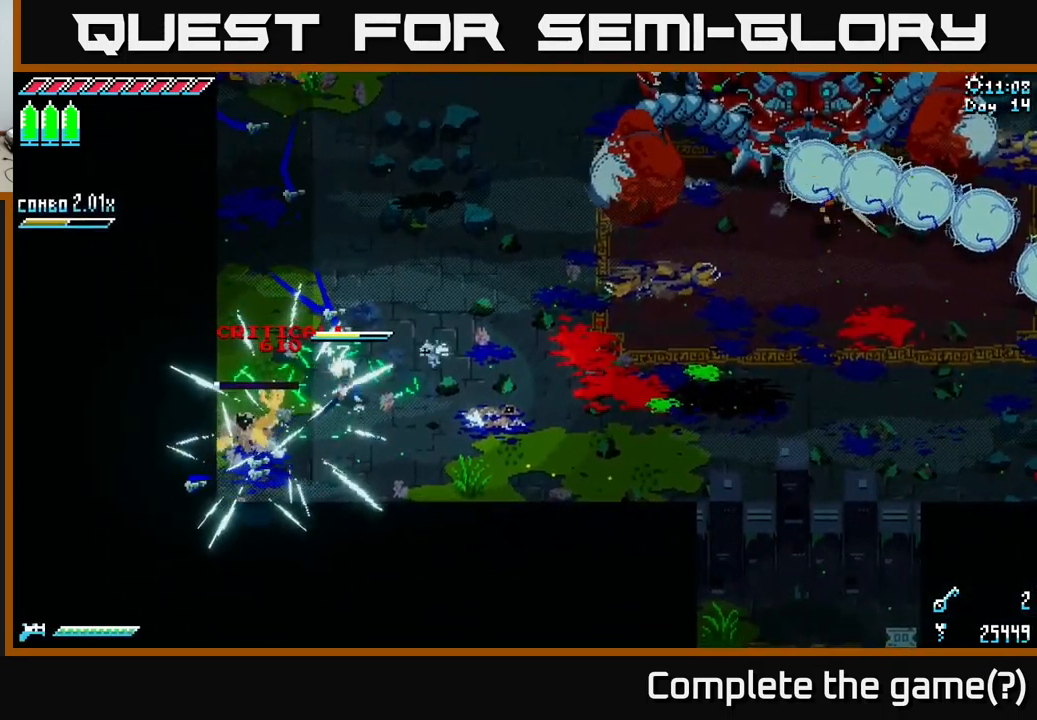
{"buttons": [], "left_stick": "right", "right_stick": "up-right", "events": [[283, "left_stick", "right"], [383, "right_stick", "up-right"]]}
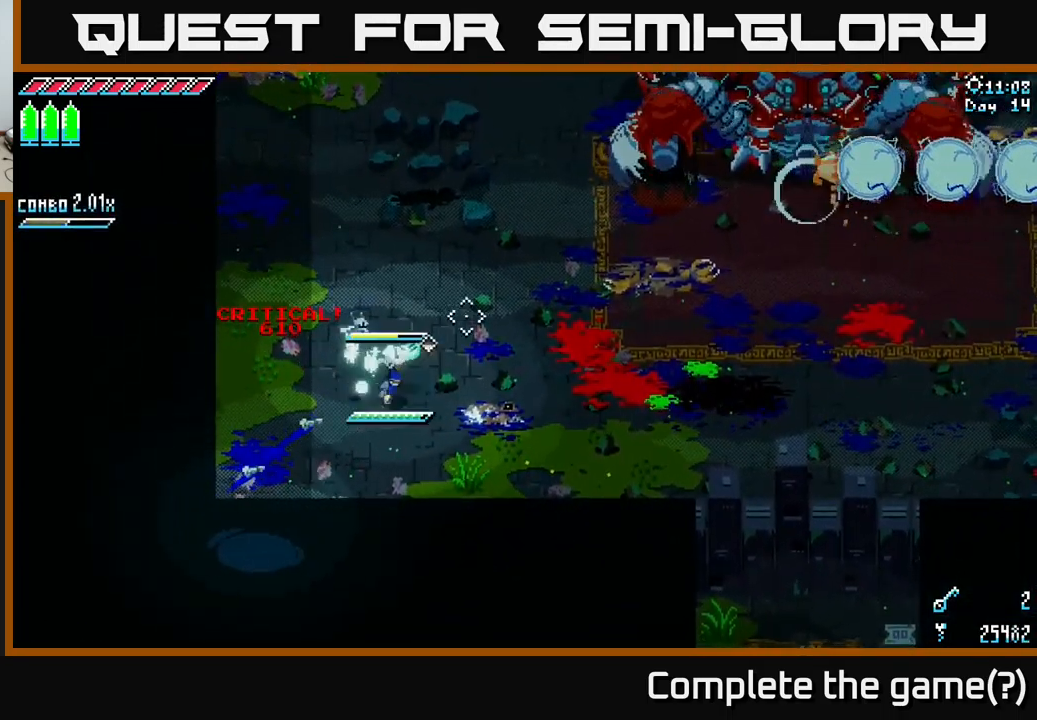
{"buttons": ["L2"], "left_stick": "right", "right_stick": "up-right", "events": [[50, "L2", "down"], [150, "L2", "up"], [217, "L2", "down"], [284, "L2", "up"], [367, "L2", "down"], [434, "L2", "up"], [484, "L2", "down"]]}
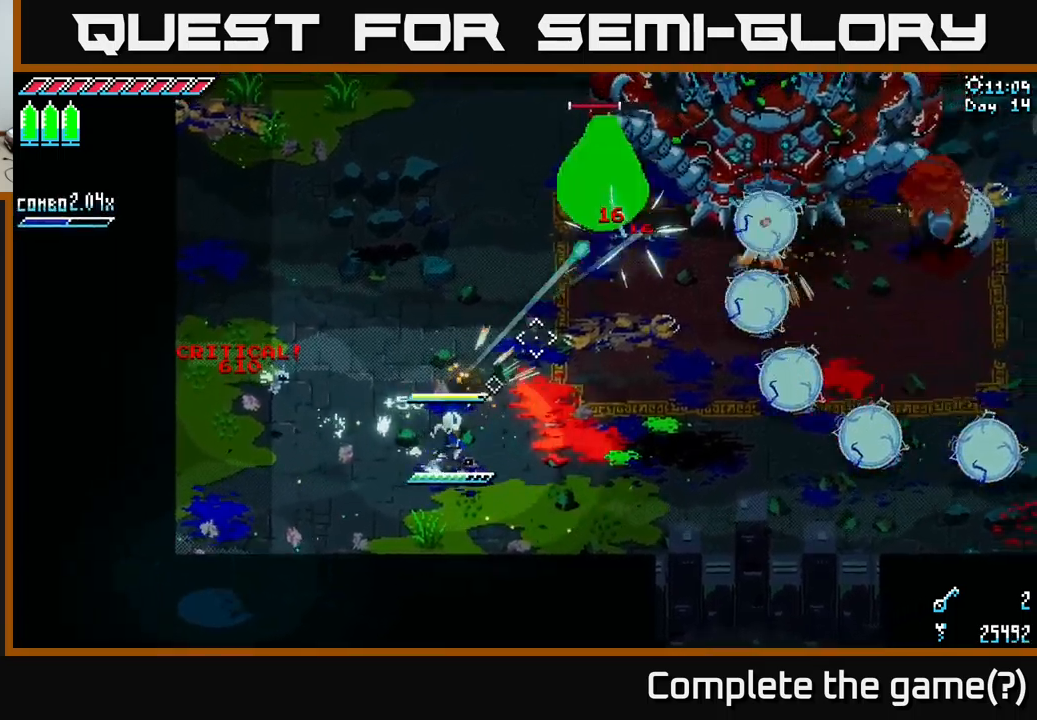
{"buttons": ["L1"], "left_stick": "left", "right_stick": "up", "events": [[50, "L2", "up"], [100, "L2", "down"], [184, "L2", "up"], [184, "right_stick", "up"], [250, "L2", "down"], [350, "L2", "up"], [384, "left_stick", "left"], [467, "L1", "down"]]}
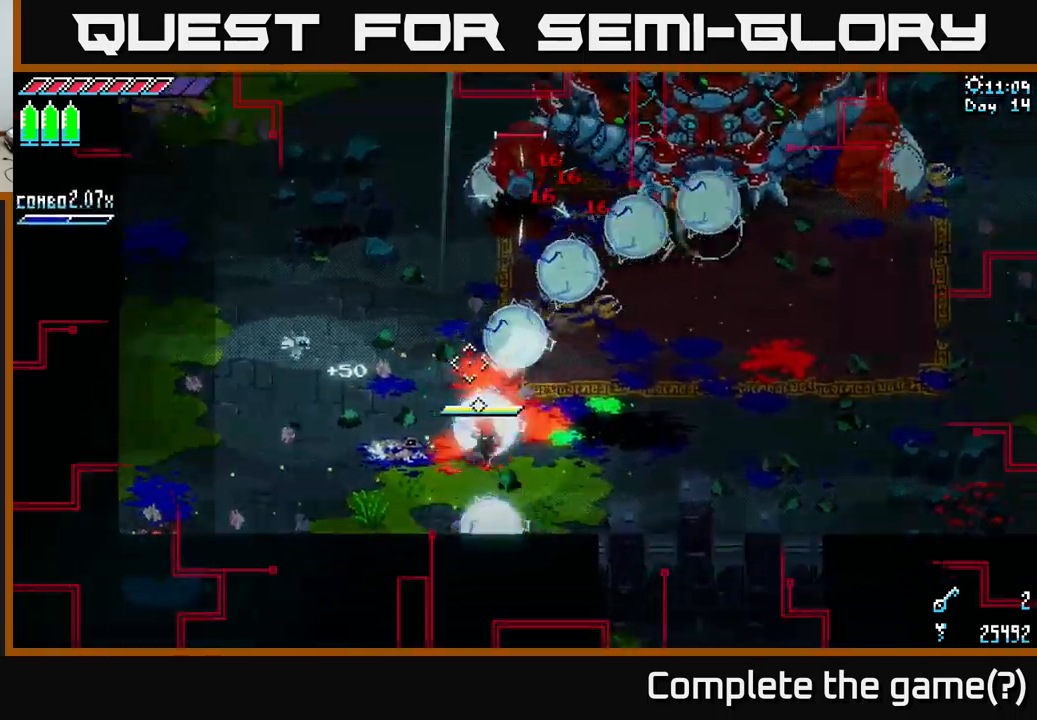
{"buttons": [], "left_stick": "right", "right_stick": "center", "events": [[50, "right_stick", "center"], [67, "A", "down"], [67, "L1", "up"], [100, "left_stick", "right"], [234, "A", "up"]]}
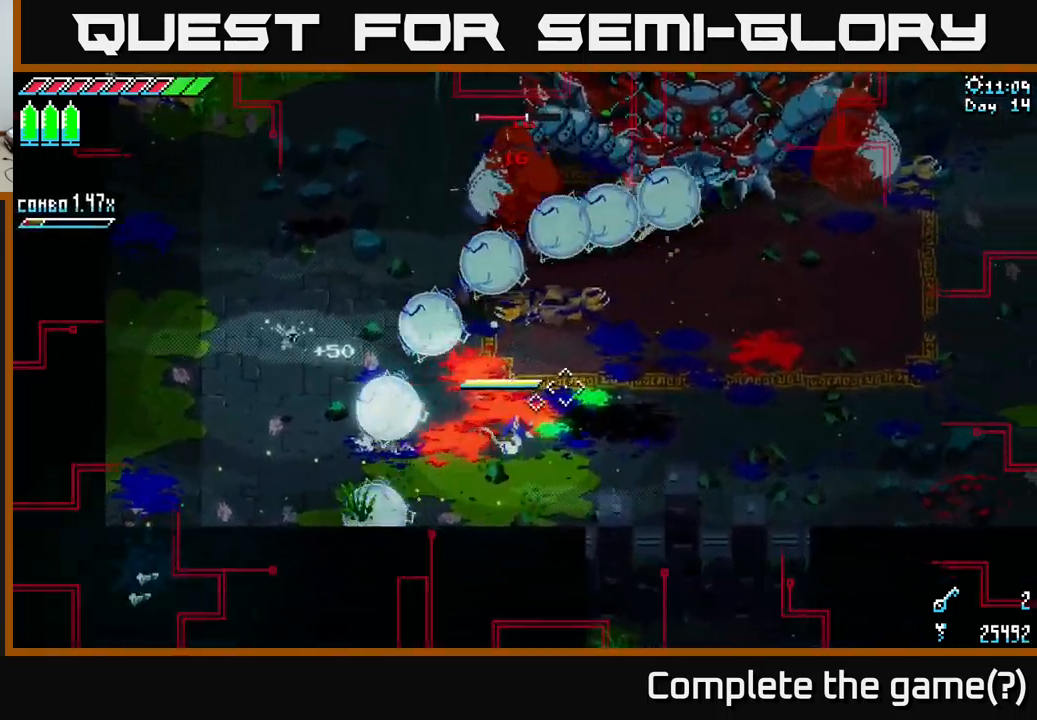
{"buttons": [], "left_stick": "right", "right_stick": "center", "events": [[217, "X", "down"], [234, "A", "down"], [234, "left_stick", "down-right"], [267, "X", "up"], [350, "A", "up"], [367, "left_stick", "right"]]}
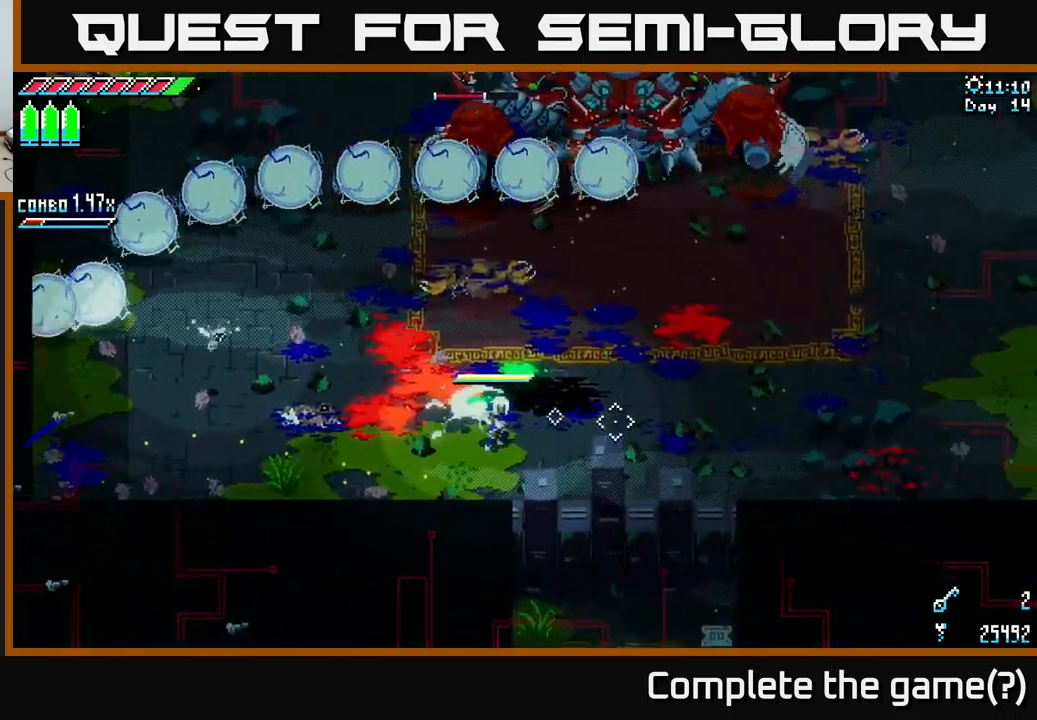
{"buttons": ["L1"], "left_stick": "up-right", "right_stick": "center", "events": [[17, "L1", "down"], [17, "left_stick", "up-right"], [134, "L1", "up"], [134, "left_stick", "right"], [450, "L1", "down"], [450, "left_stick", "up-right"]]}
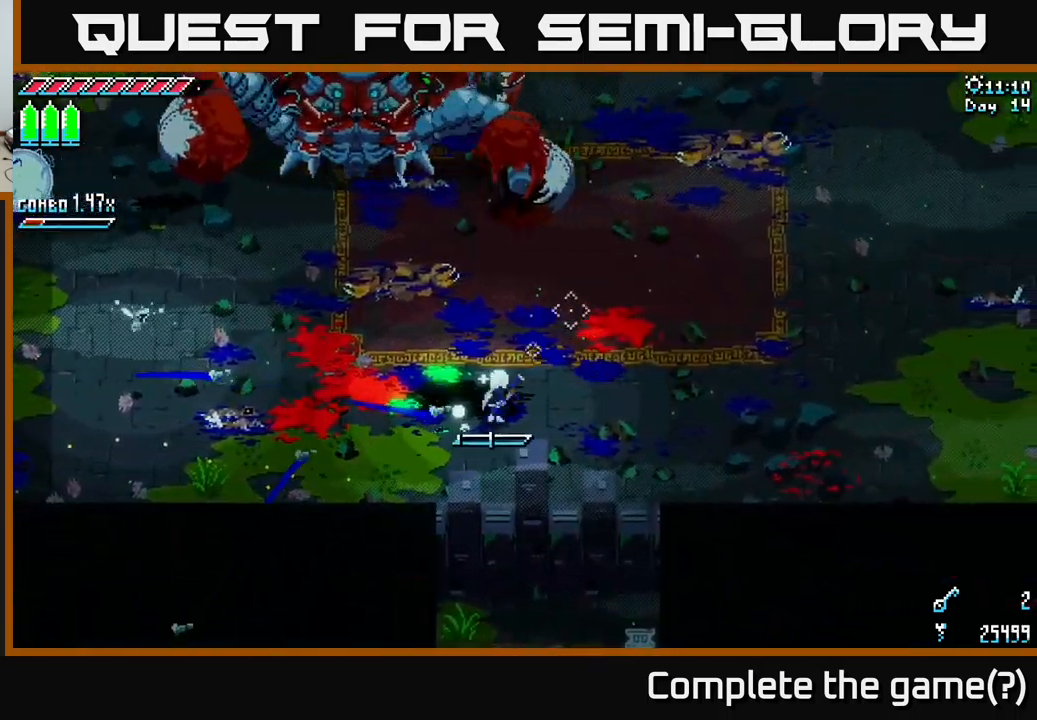
{"buttons": ["L1"], "left_stick": "up-left", "right_stick": "center", "events": [[34, "L1", "up"], [34, "left_stick", "up"], [150, "left_stick", "up-left"], [450, "L1", "down"]]}
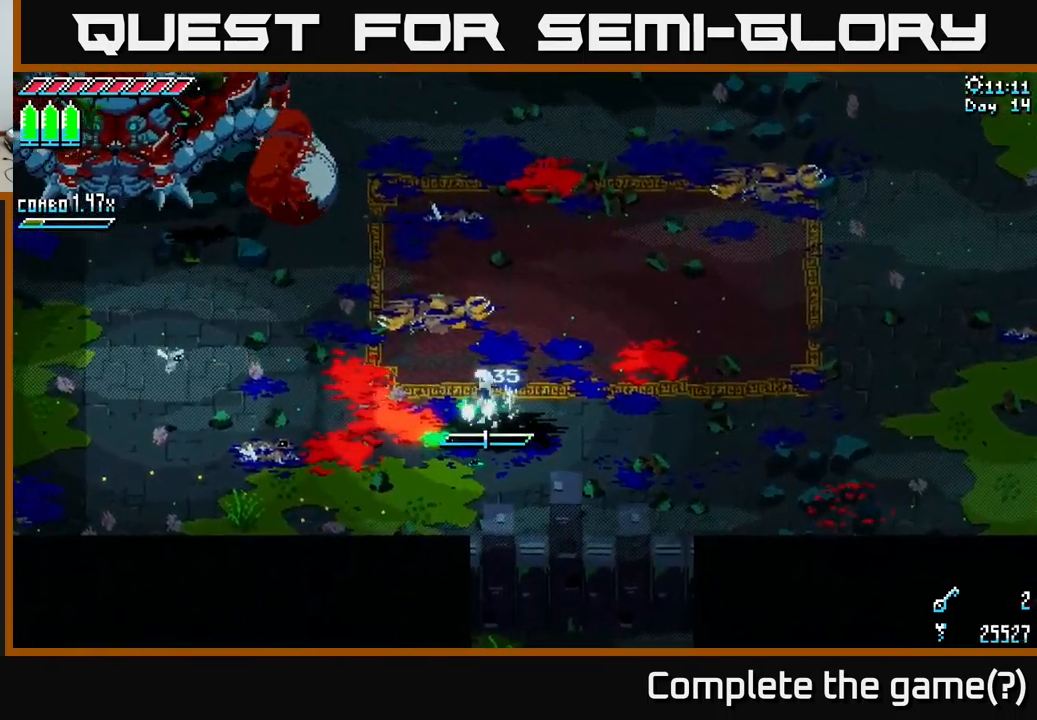
{"buttons": [], "left_stick": "up-left", "right_stick": "center", "events": [[67, "L1", "up"], [184, "X", "down"], [384, "X", "up"]]}
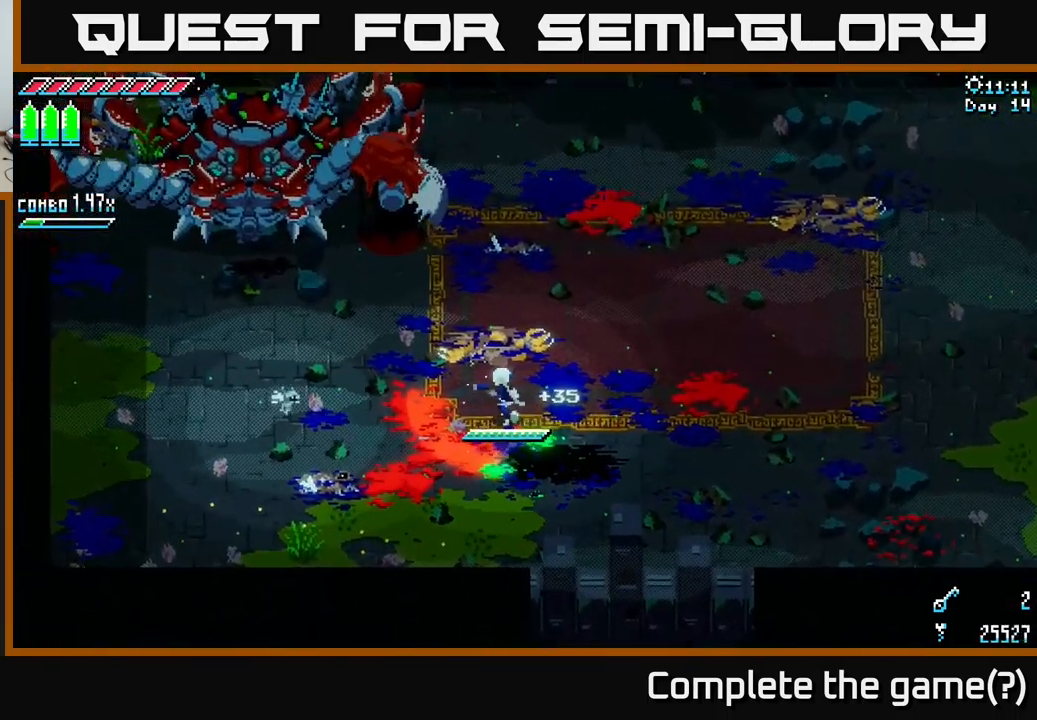
{"buttons": [], "left_stick": "up-left", "right_stick": "center", "events": [[50, "left_stick", "left"], [350, "left_stick", "up-left"]]}
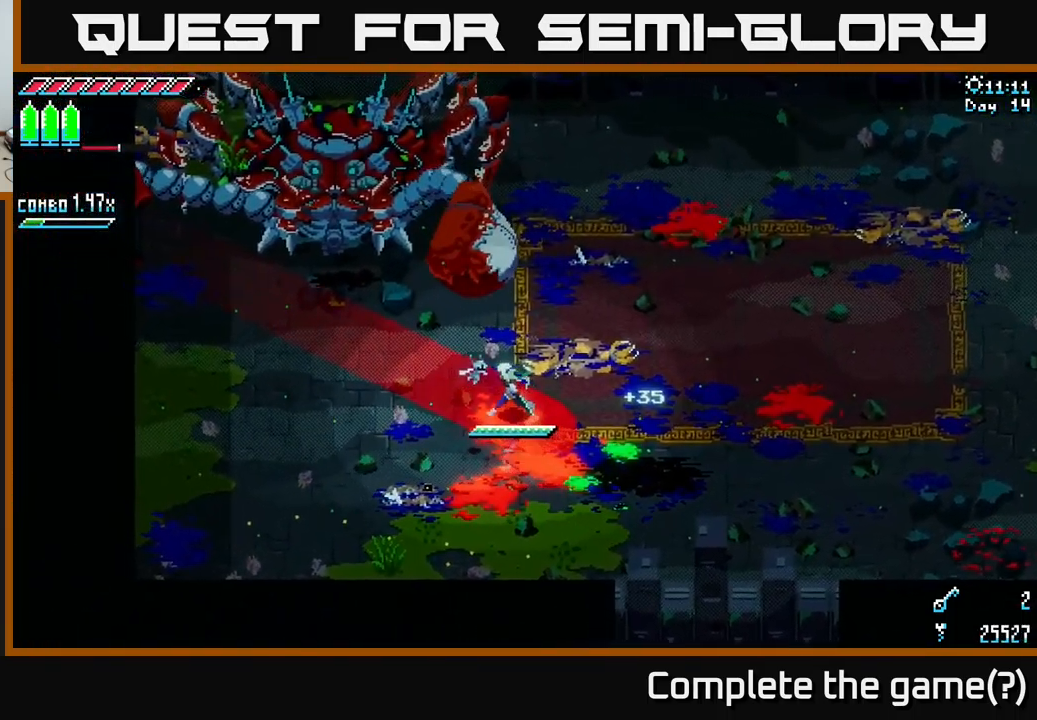
{"buttons": [], "left_stick": "center", "right_stick": "center", "events": [[67, "left_stick", "center"], [284, "B", "down"], [417, "B", "up"]]}
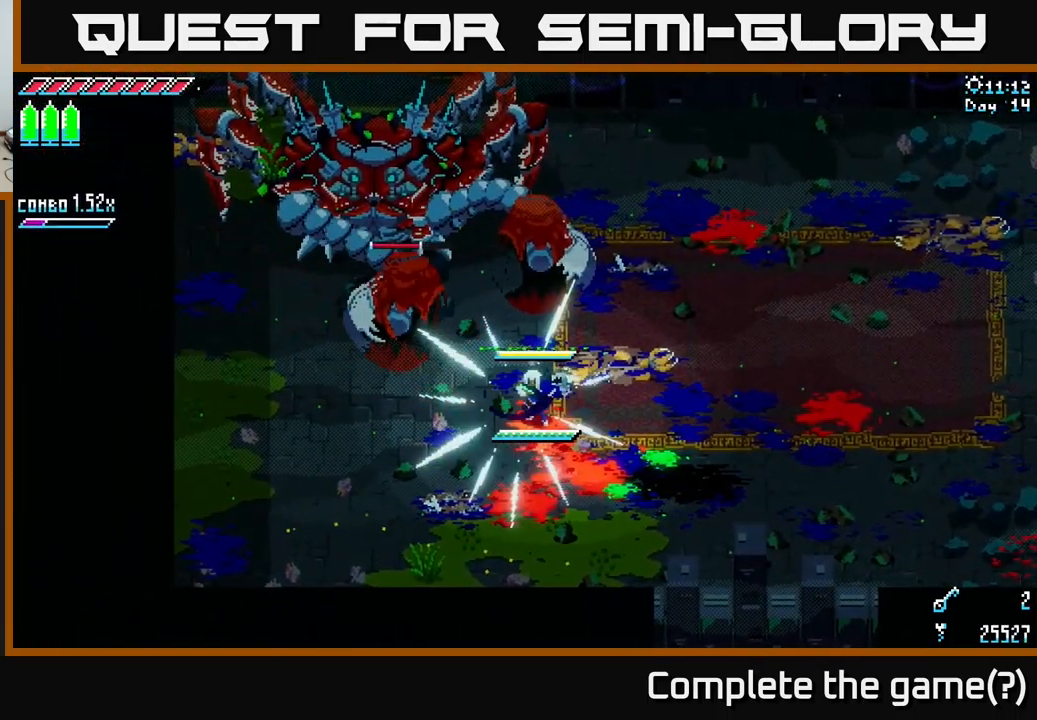
{"buttons": [], "left_stick": "right", "right_stick": "center", "events": [[367, "left_stick", "down-right"], [434, "left_stick", "right"]]}
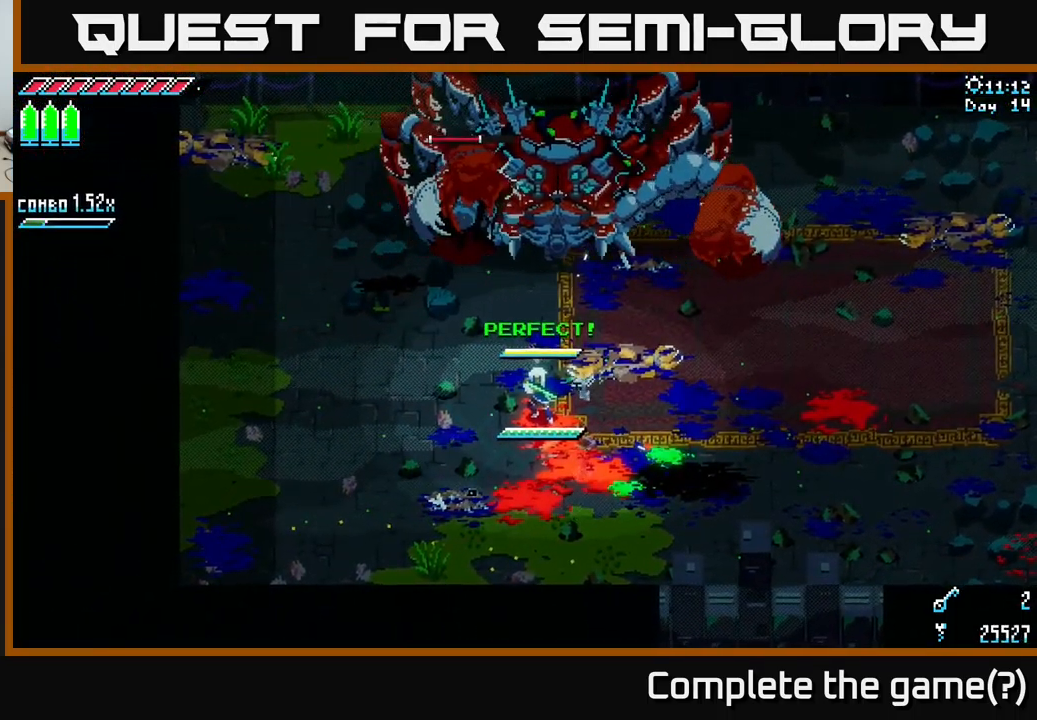
{"buttons": ["X"], "left_stick": "right", "right_stick": "center", "events": [[84, "X", "down"]]}
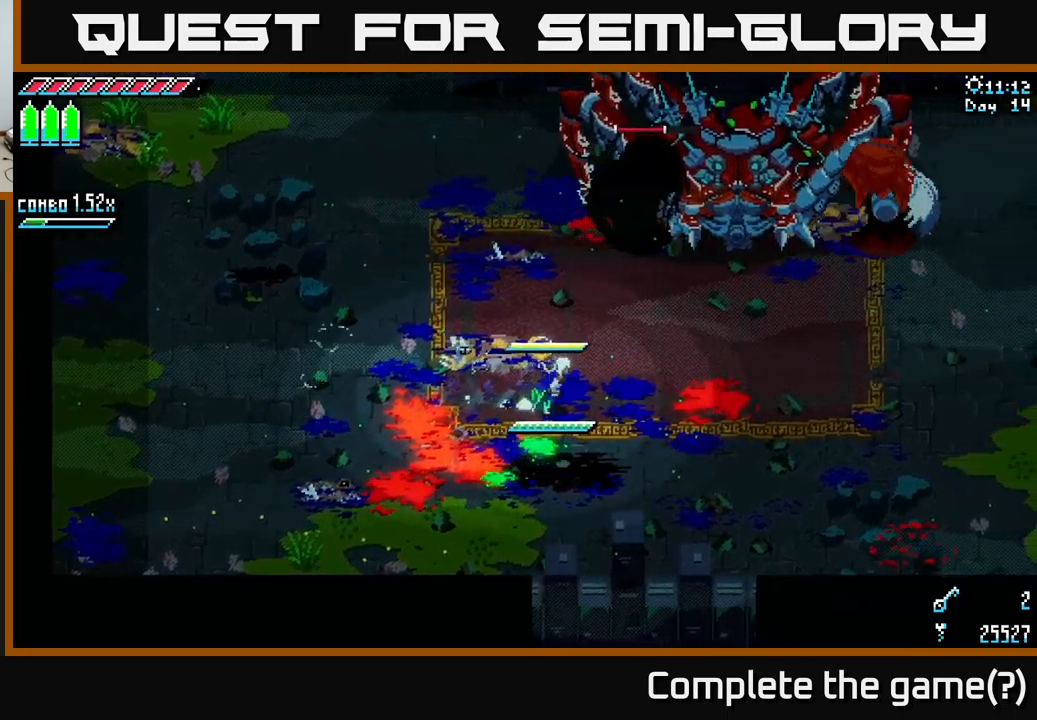
{"buttons": ["X"], "left_stick": "right", "right_stick": "center", "events": []}
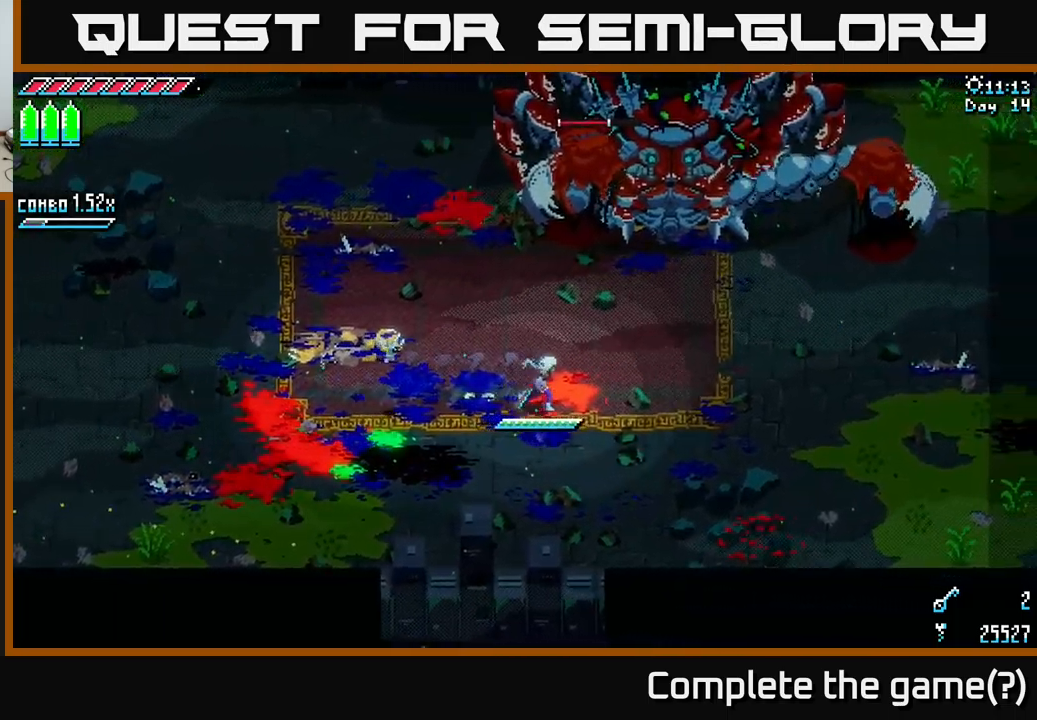
{"buttons": [], "left_stick": "center", "right_stick": "center", "events": [[100, "X", "up"], [167, "left_stick", "up-right"], [317, "left_stick", "center"]]}
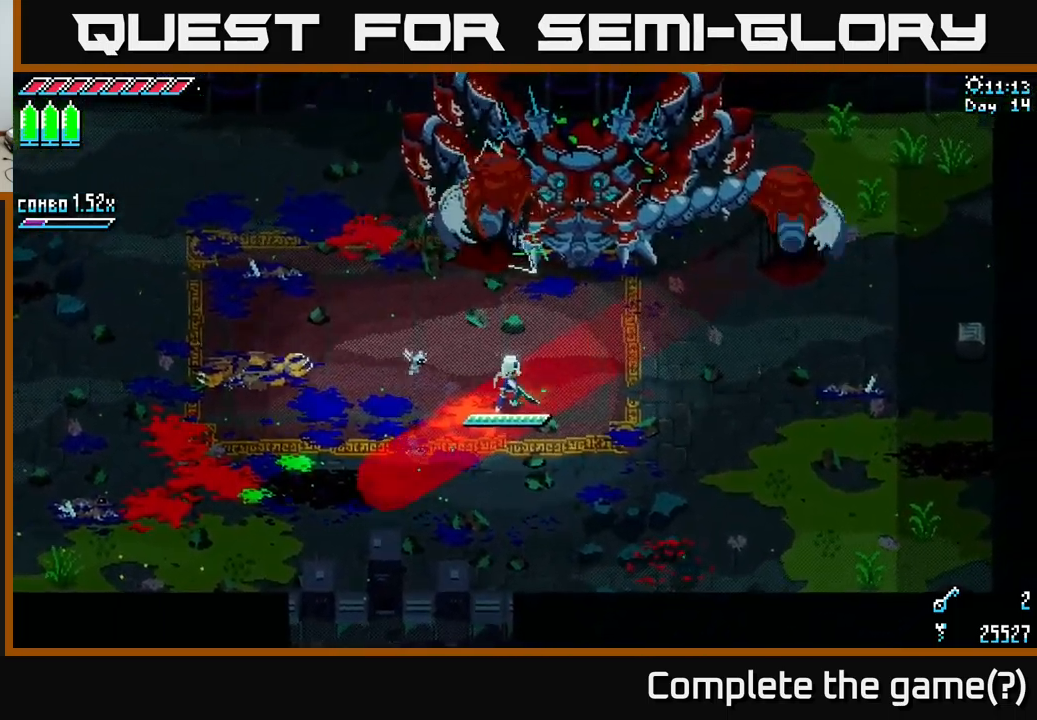
{"buttons": [], "left_stick": "right", "right_stick": "center", "events": [[133, "B", "down"], [283, "B", "up"], [417, "left_stick", "right"]]}
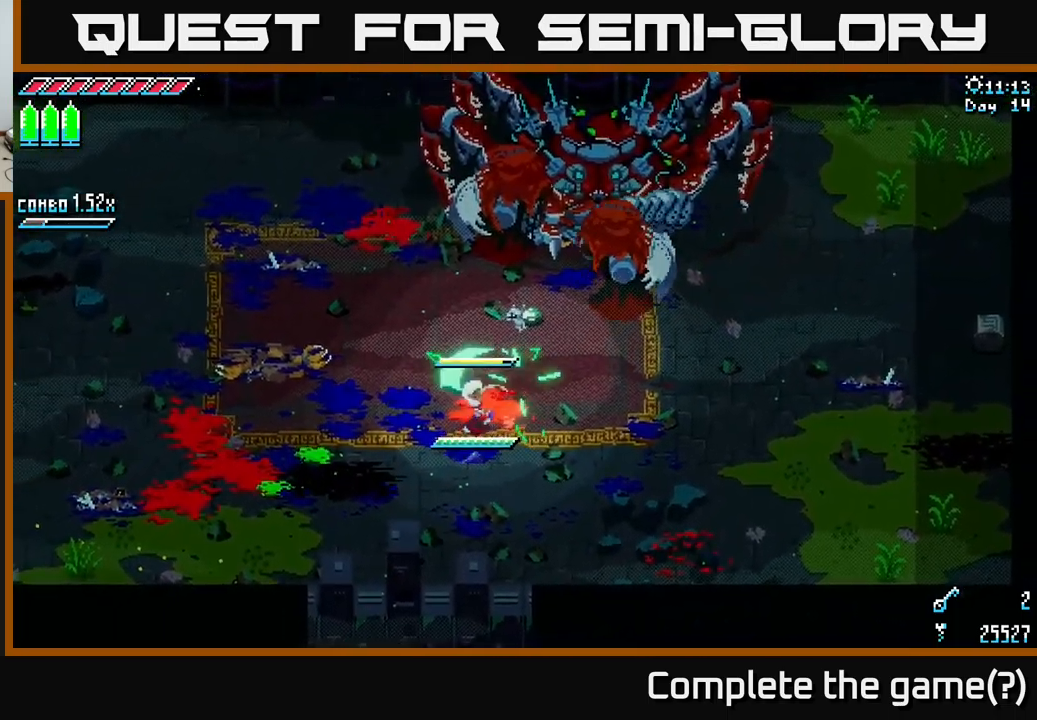
{"buttons": ["X"], "left_stick": "up", "right_stick": "center", "events": [[50, "left_stick", "up-right"], [217, "X", "down"], [450, "left_stick", "up"]]}
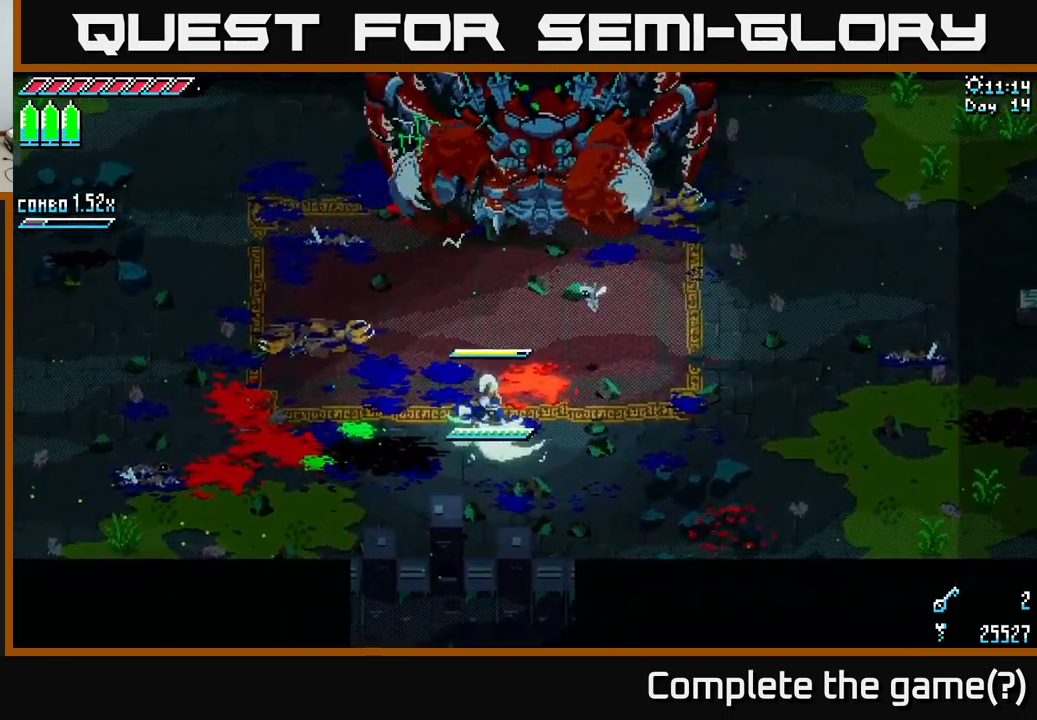
{"buttons": ["X"], "left_stick": "left", "right_stick": "center", "events": [[67, "left_stick", "up-left"], [400, "left_stick", "left"]]}
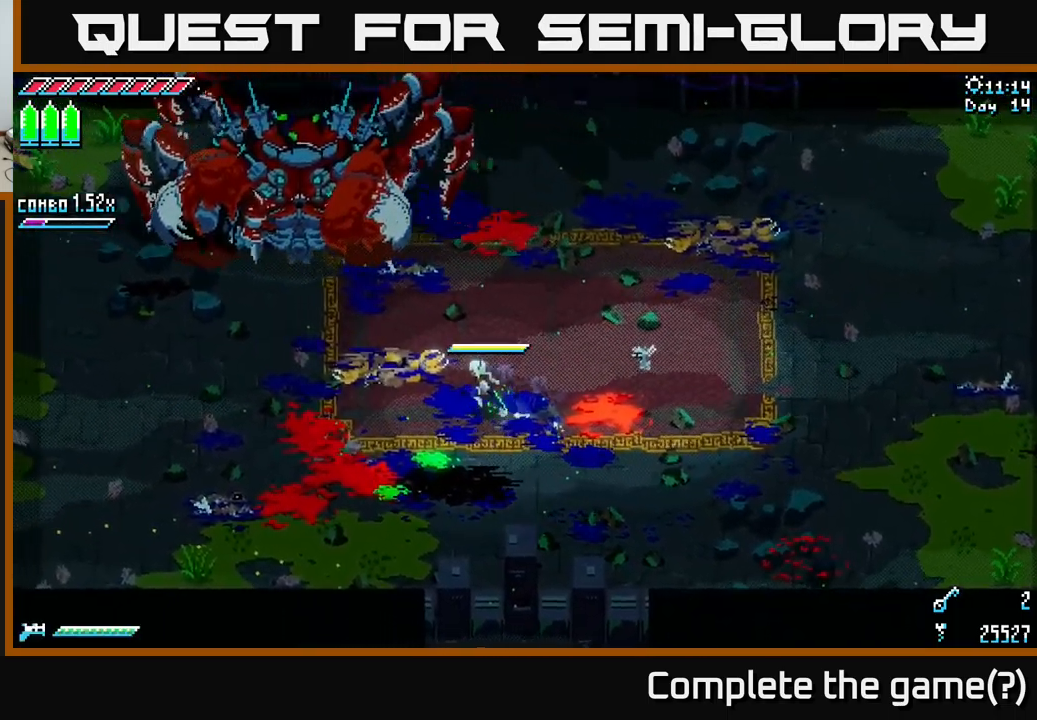
{"buttons": [], "left_stick": "left", "right_stick": "center", "events": [[500, "X", "up"]]}
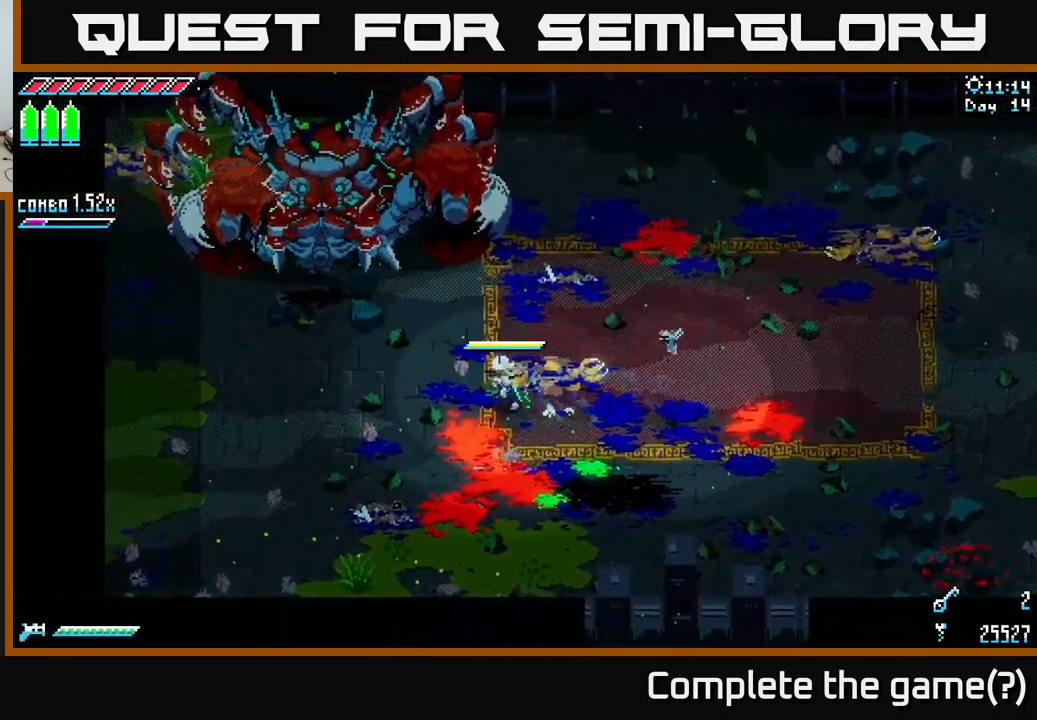
{"buttons": [], "left_stick": "center", "right_stick": "center", "events": [[50, "left_stick", "center"]]}
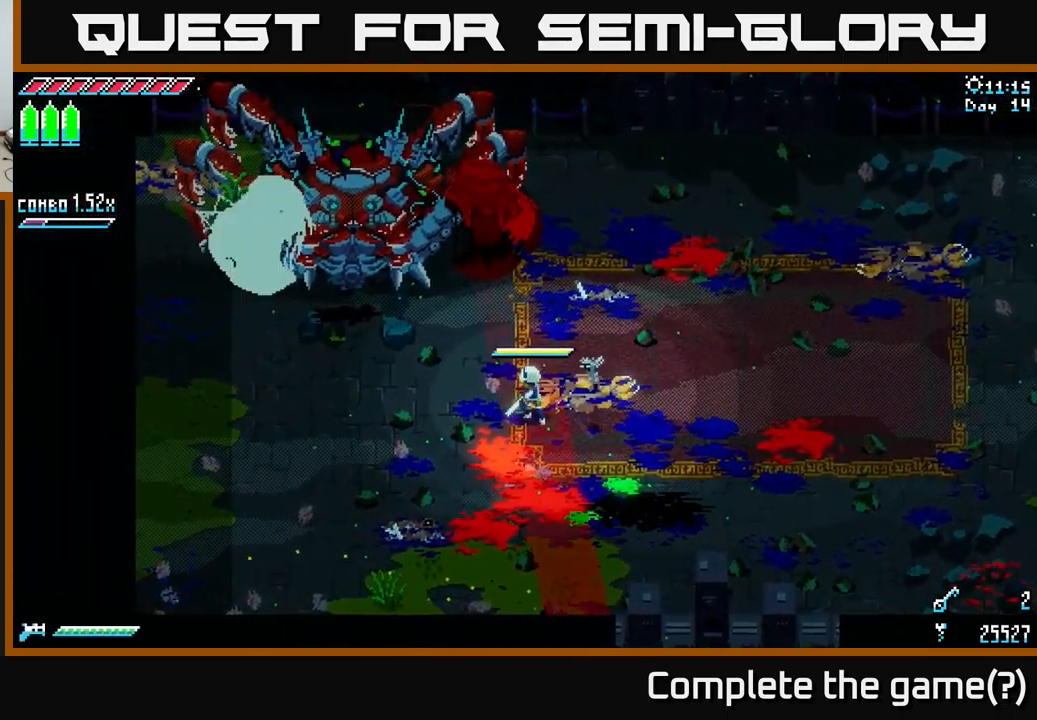
{"buttons": [], "left_stick": "center", "right_stick": "center", "events": [[67, "B", "down"], [267, "B", "up"]]}
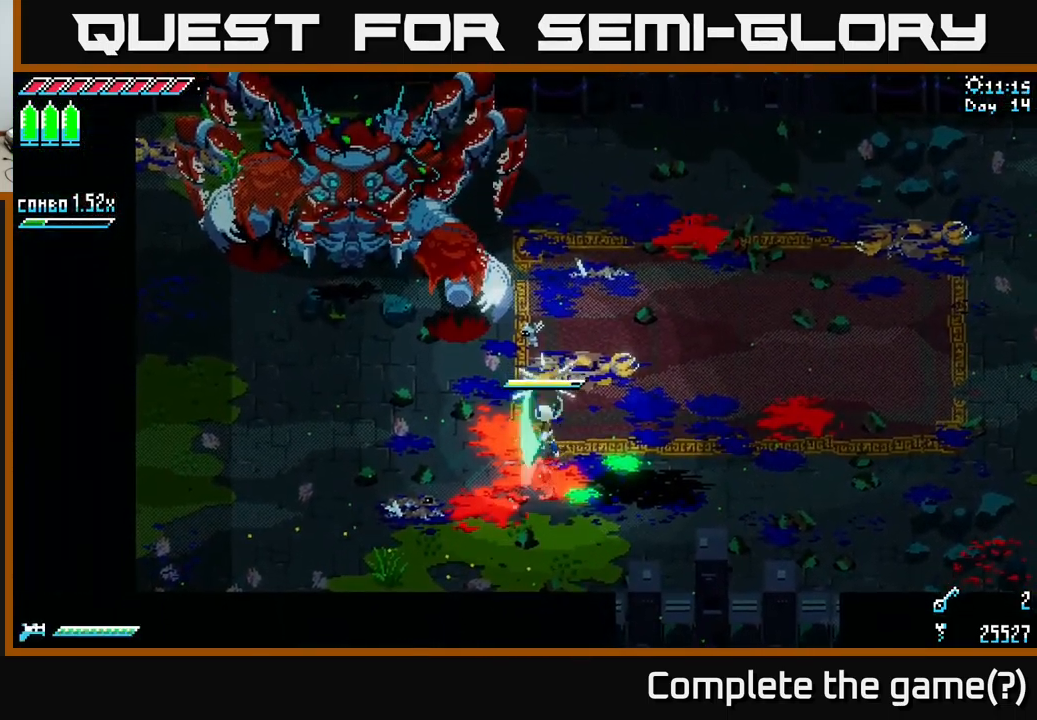
{"buttons": ["X"], "left_stick": "up-left", "right_stick": "center", "events": [[217, "X", "down"], [217, "left_stick", "up-left"]]}
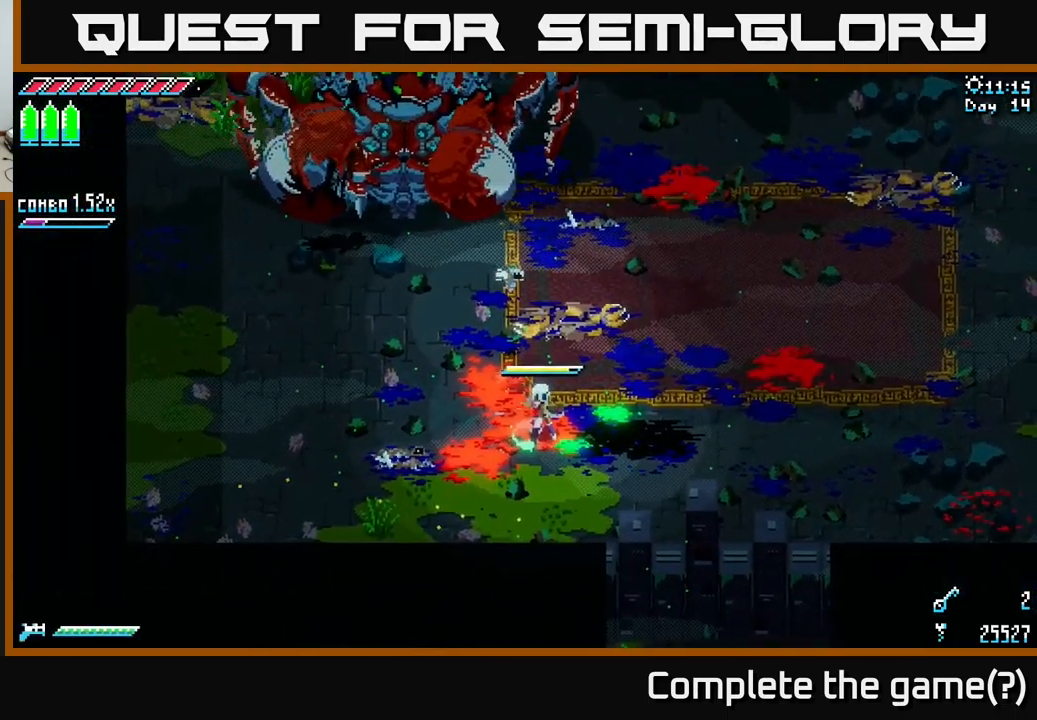
{"buttons": ["A", "X"], "left_stick": "up-right", "right_stick": "center", "events": [[167, "left_stick", "up"], [399, "A", "down"], [483, "left_stick", "up-right"]]}